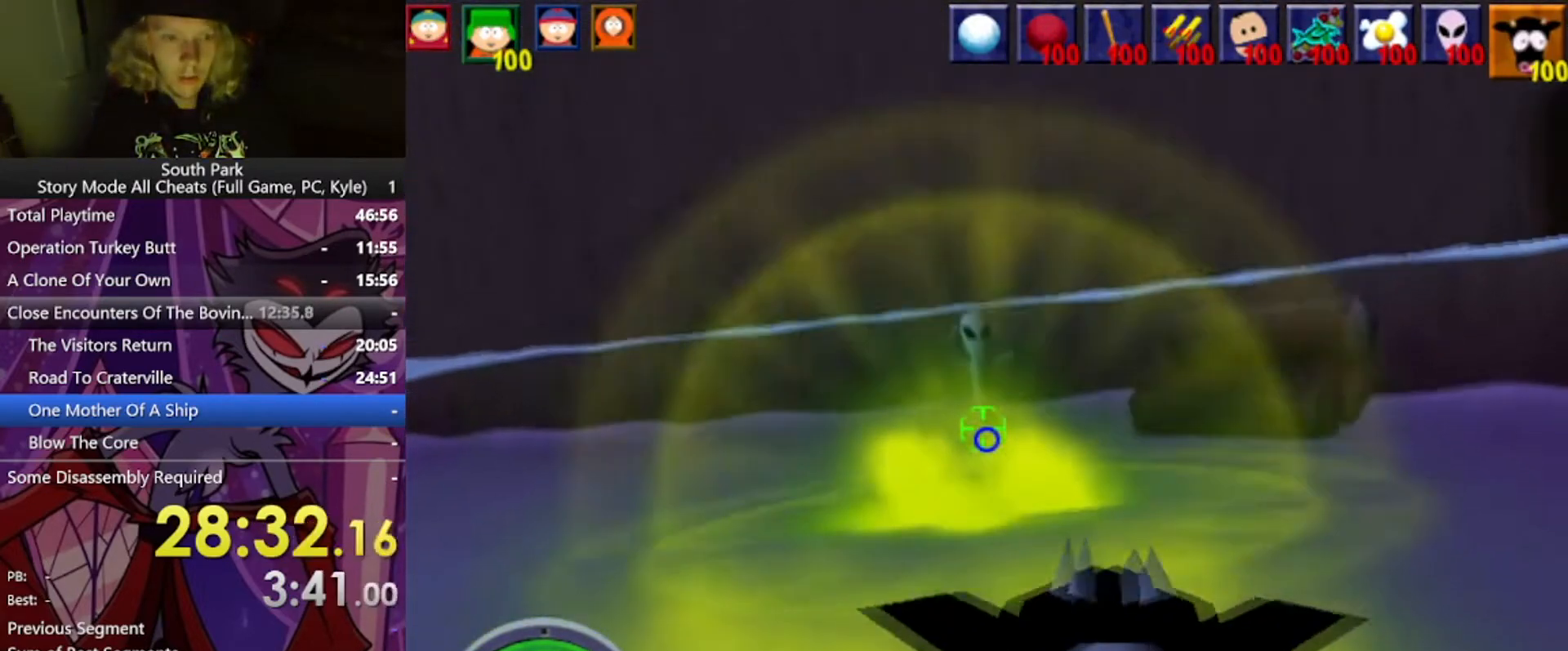
Gameplay with keyboard and mouse; each line is a JSON object with the keys and mouse buttons held at the frame after it. "events" lists presses ("down") and releases ("up") of "1", "2", "3", "4", "5", "a", "alt", "b", "c", "ctrl", "d", "e", "f", "g", "q", "r", "s", "shift", "space", "t", "tab", "tilde", "v", "w", "x", "z", "mouse_left", "mouse_wheel", "mouse_right", "mouse_mb4" and "mouse_mb5" between this image and that frame as [ms after this image, input, new state], when the widget could be followed in between. "mouse_left", "mouse_wheel", "mouse_right", "mouse_mb4", "mouse_mb5" = the "left", "wheel", "right", "mb4", "mb5" buttons of the "mouse" list. No other keys are recorded. "wheel" means that the mouse wheel is clicked or scrolled. Mouse movement is not recorded.
{"keys": ["a"], "mouse": [], "events": [[100, "a", "down"]]}
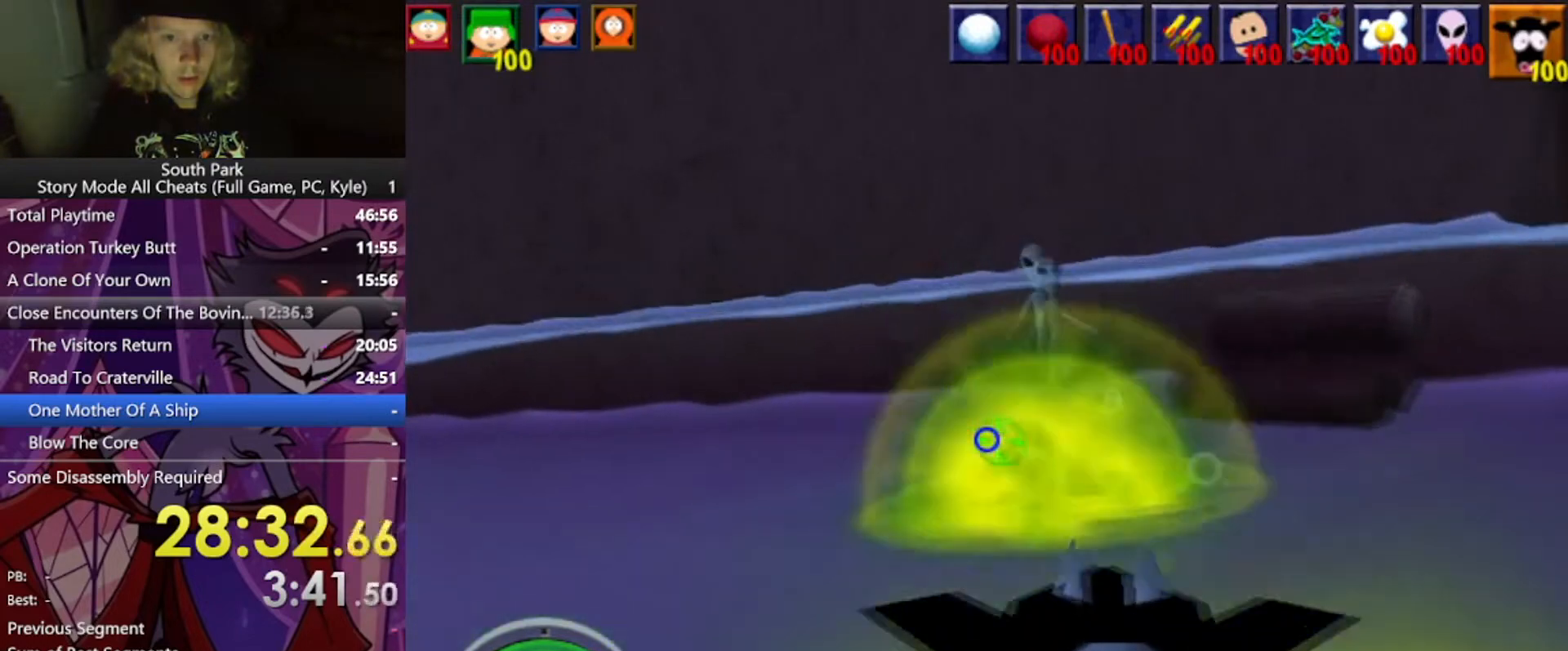
{"keys": ["a", "w"], "mouse": [], "events": [[233, "w", "down"]]}
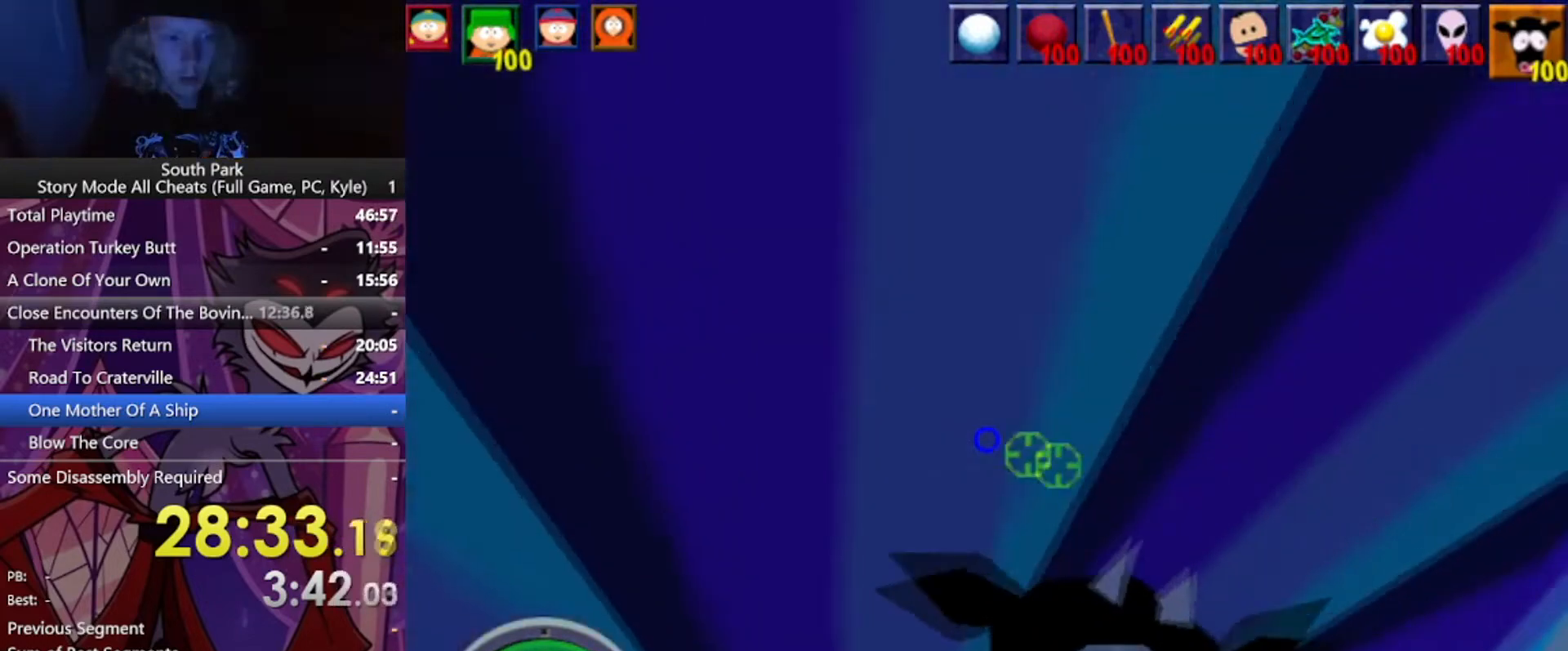
{"keys": [], "mouse": [], "events": [[301, "a", "up"], [367, "w", "up"]]}
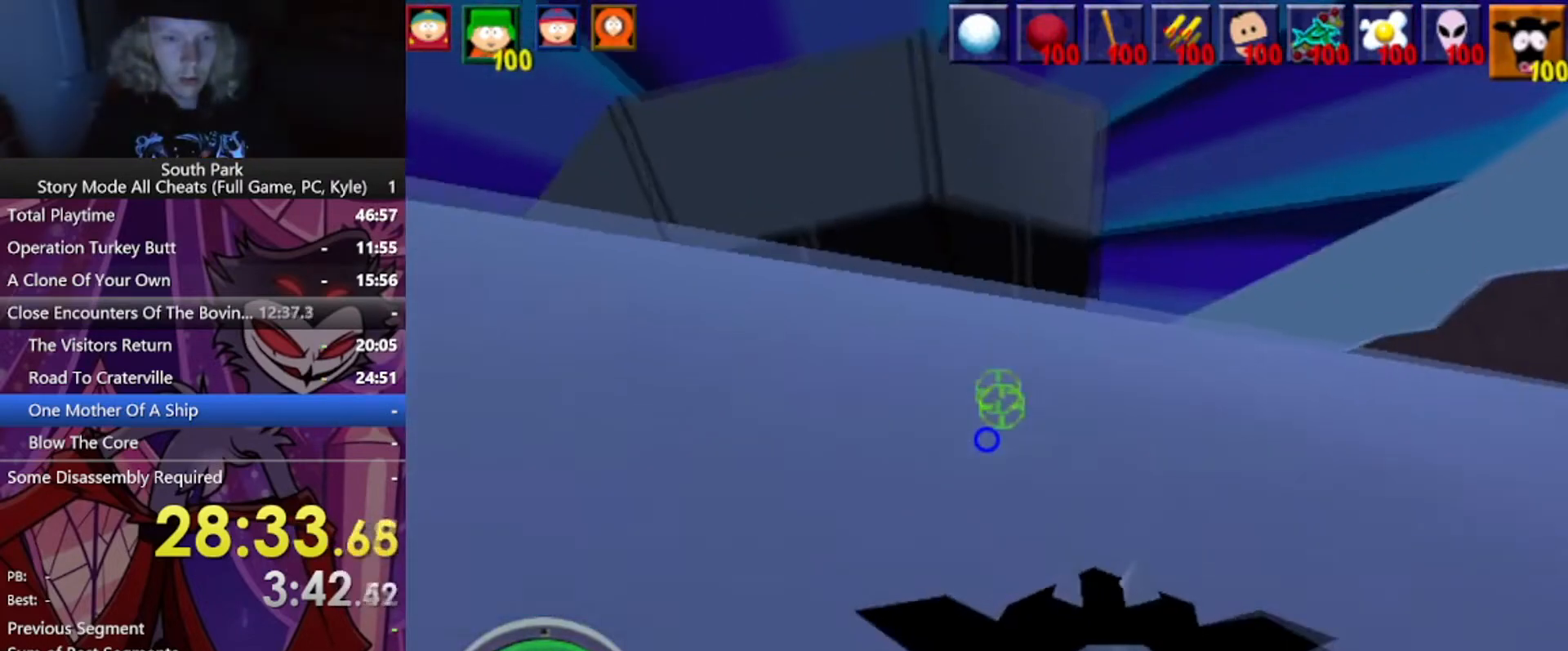
{"keys": ["a", "w"], "mouse": [], "events": [[33, "w", "down"], [100, "a", "down"]]}
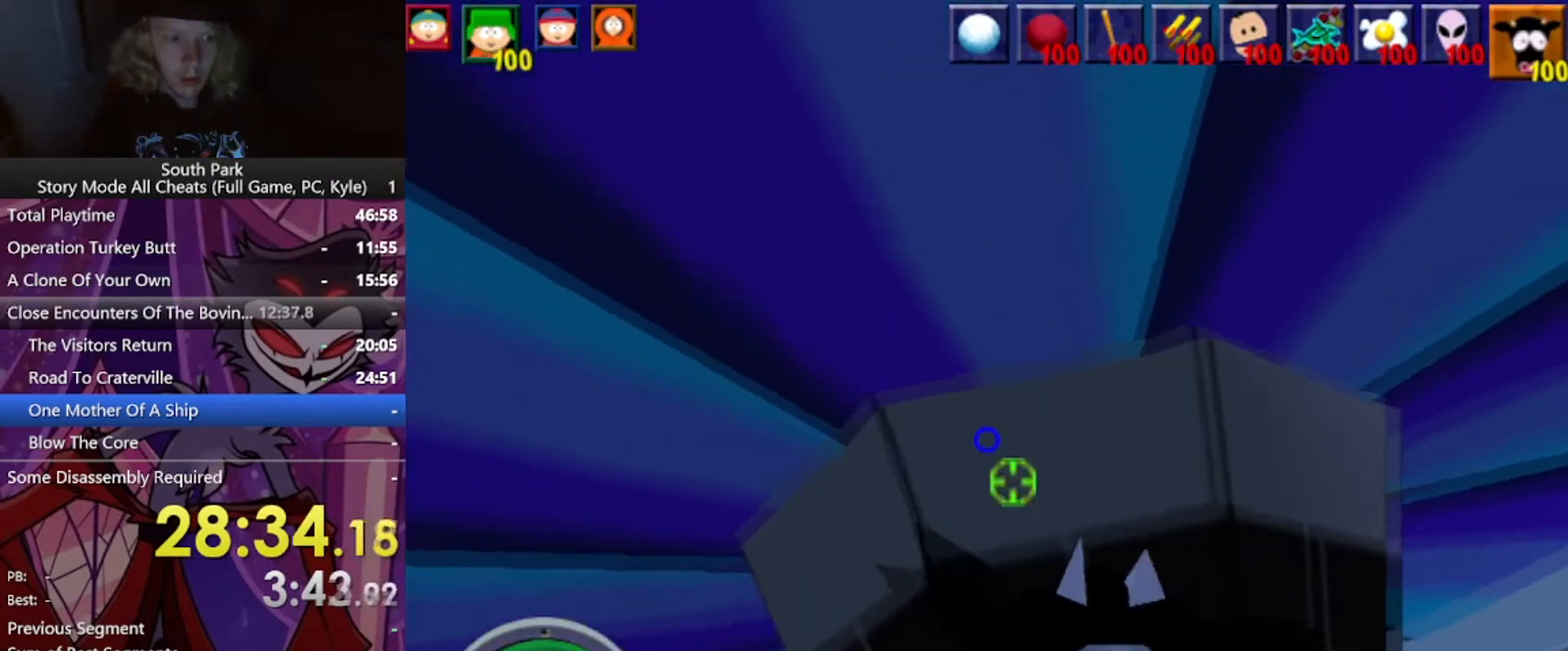
{"keys": [], "mouse": [], "events": [[100, "a", "up"], [301, "w", "up"]]}
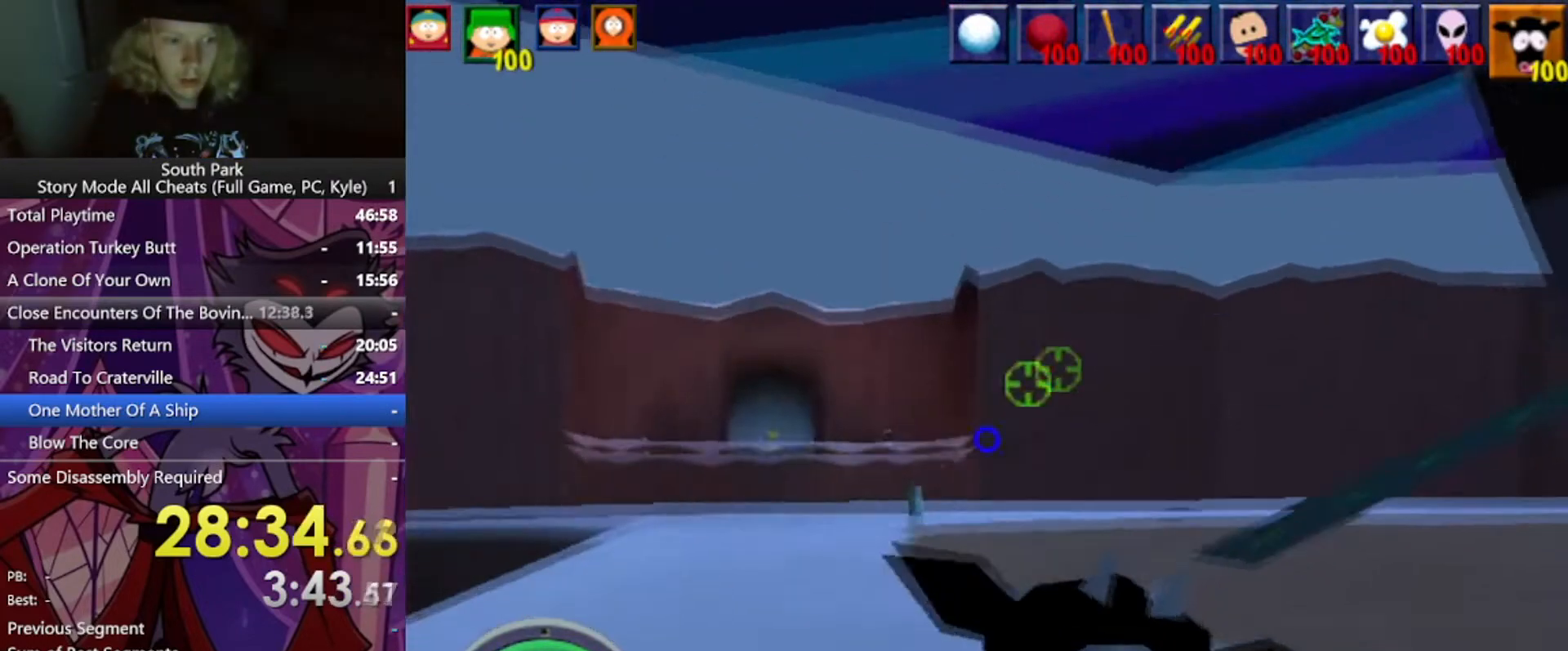
{"keys": [], "mouse": [], "events": []}
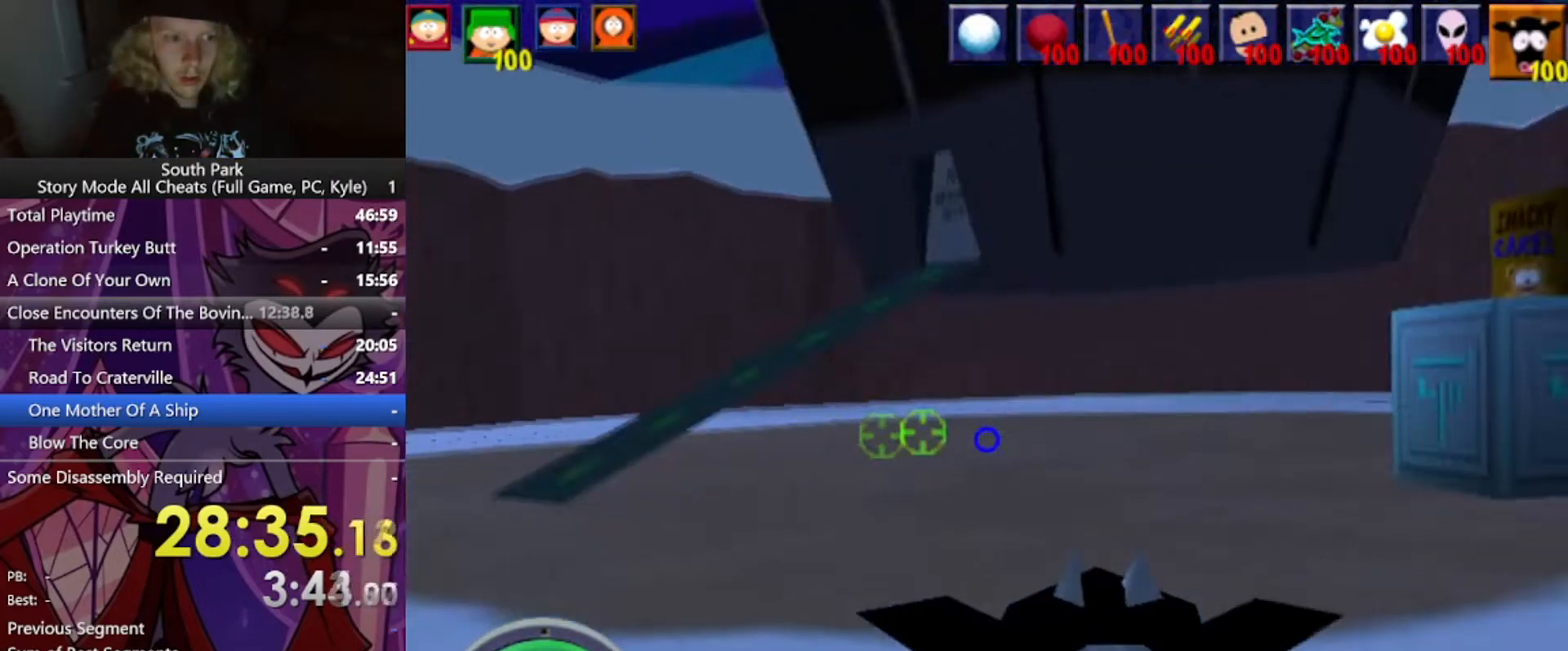
{"keys": ["d", "w"], "mouse": [], "events": [[134, "w", "down"], [467, "d", "down"]]}
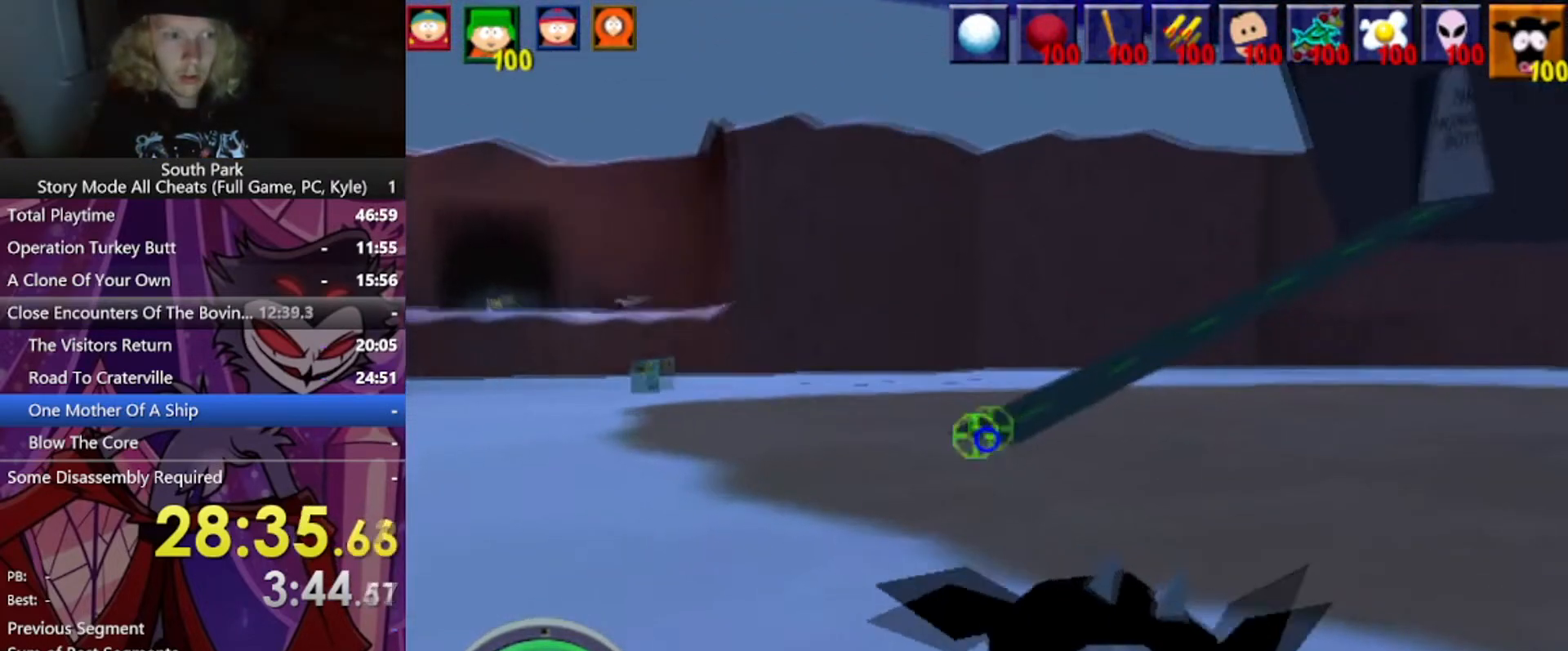
{"keys": ["w"], "mouse": [], "events": [[67, "d", "up"]]}
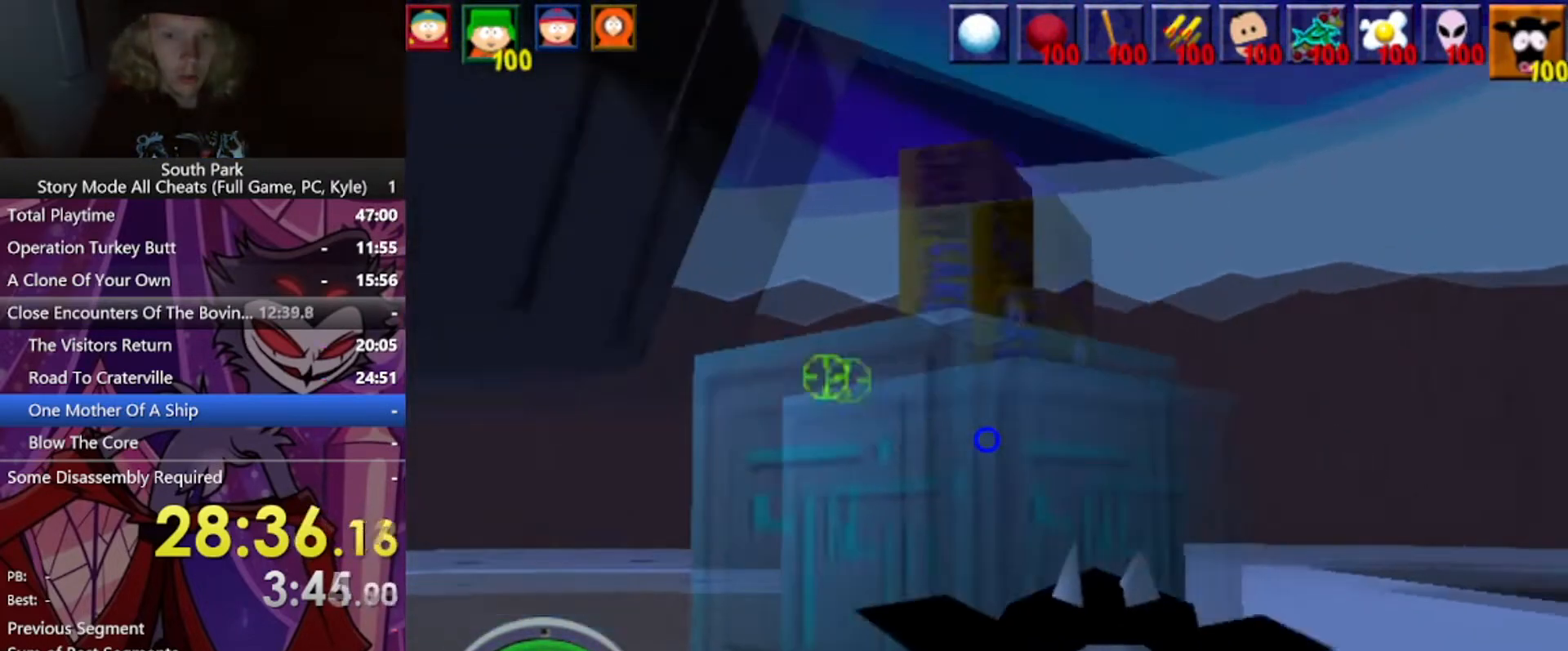
{"keys": ["w"], "mouse": [], "events": [[34, "d", "down"], [401, "d", "up"]]}
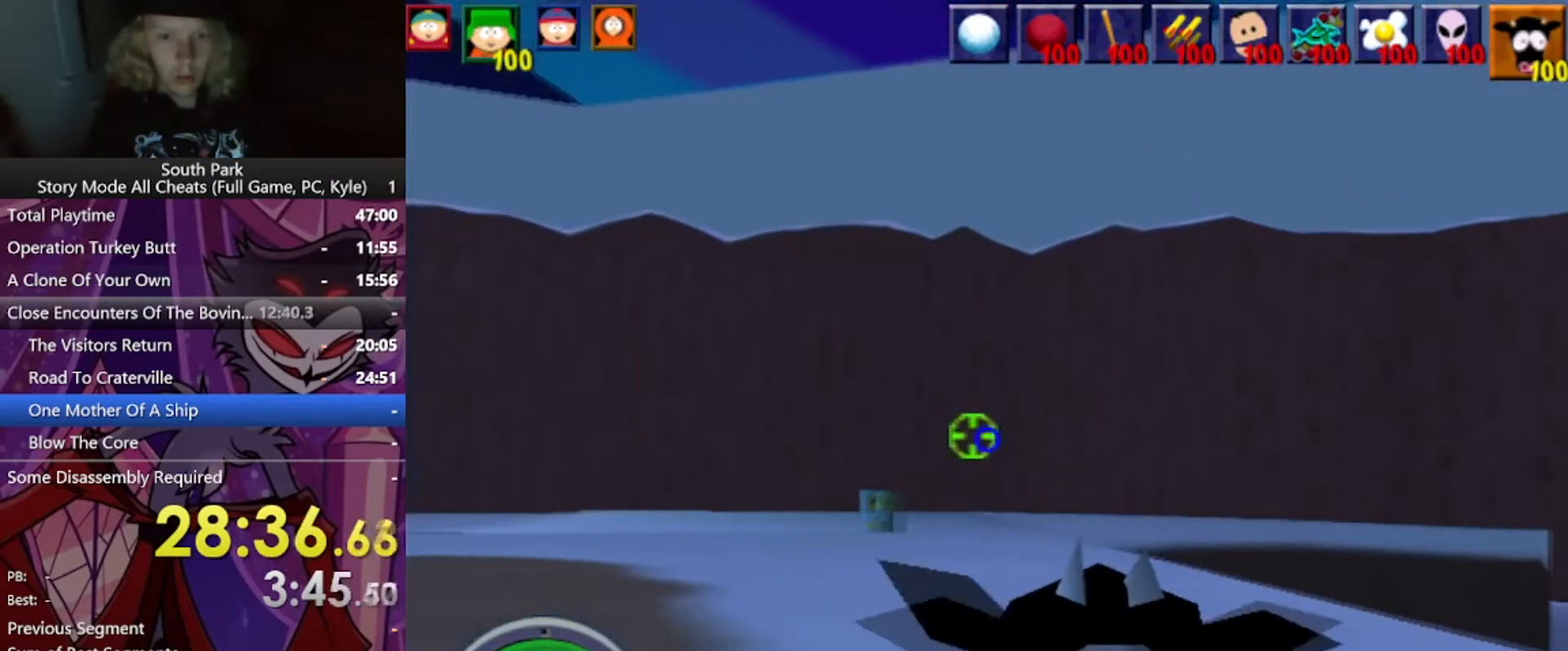
{"keys": ["w"], "mouse": [], "events": []}
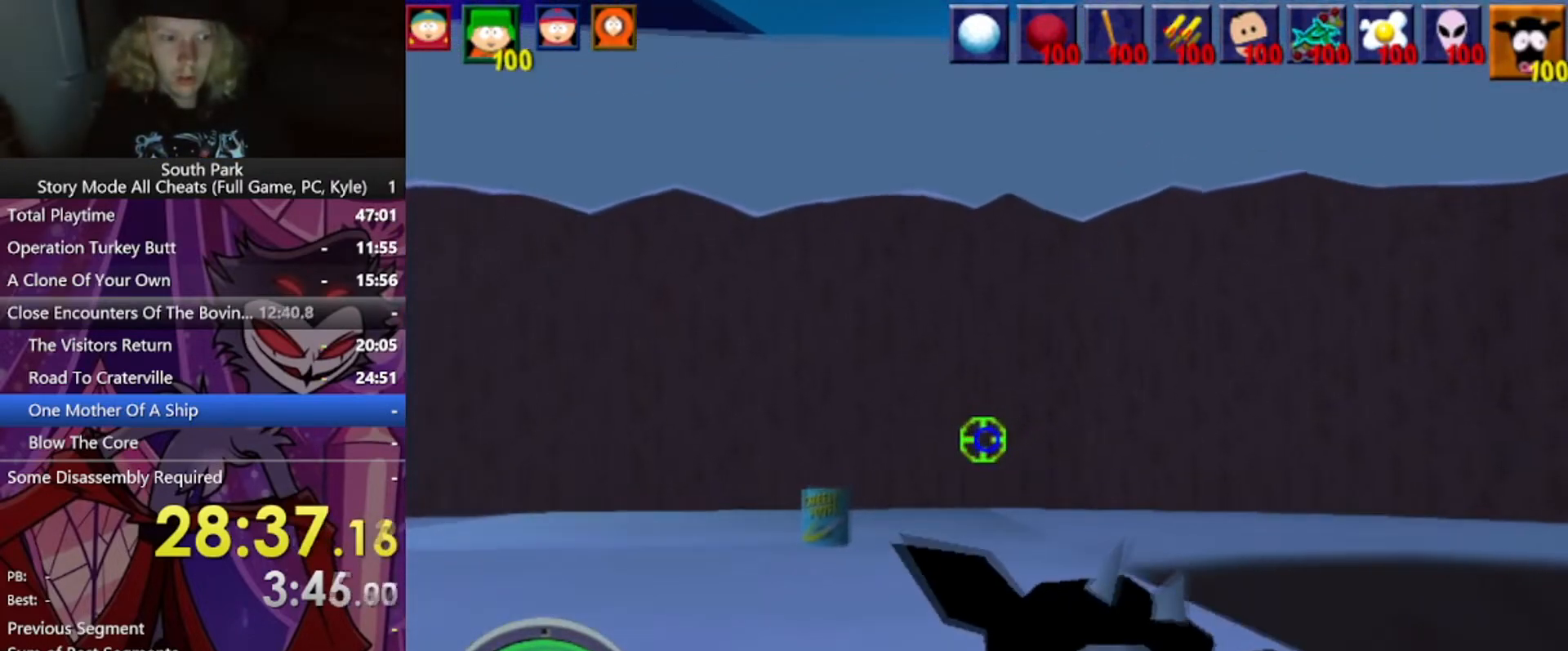
{"keys": ["w"], "mouse": [], "events": [[67, "a", "down"], [334, "a", "up"]]}
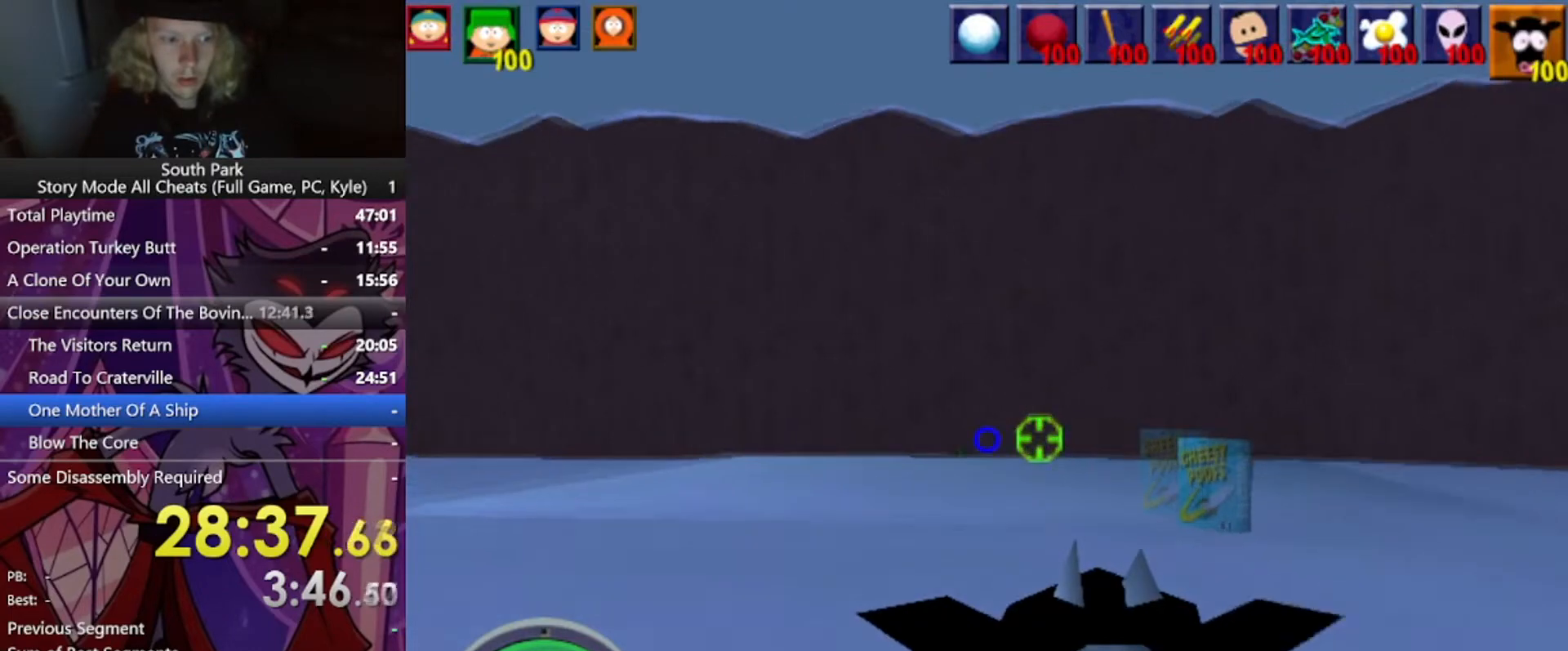
{"keys": ["w"], "mouse": [], "events": []}
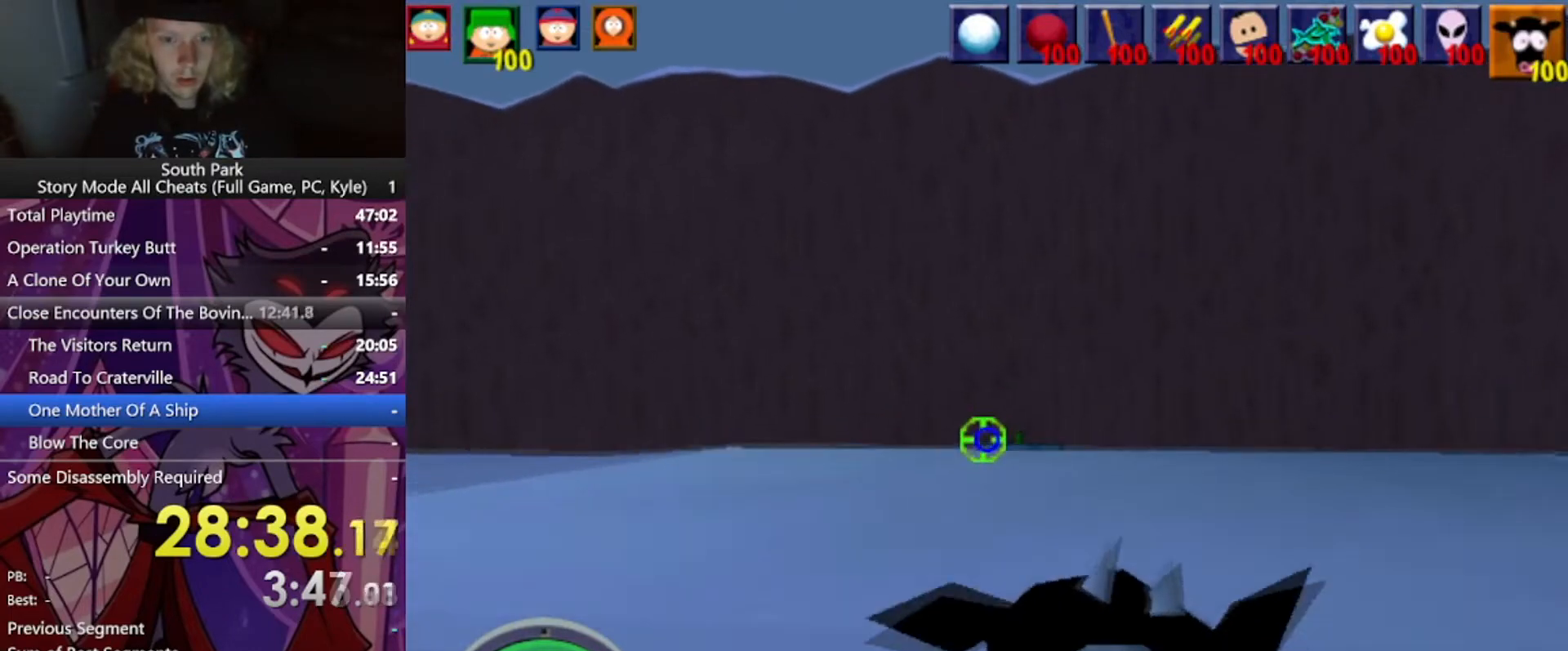
{"keys": ["w"], "mouse": [], "events": []}
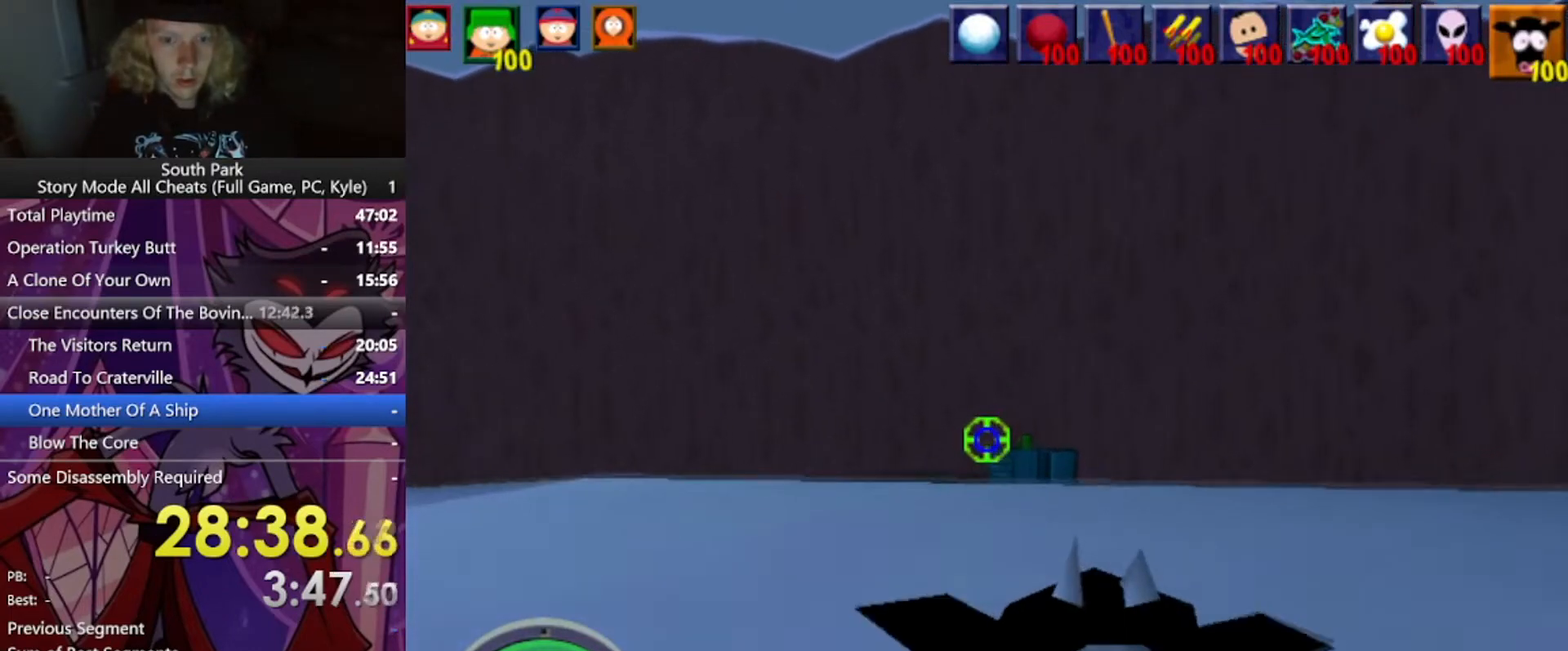
{"keys": [], "mouse": [], "events": [[434, "w", "up"]]}
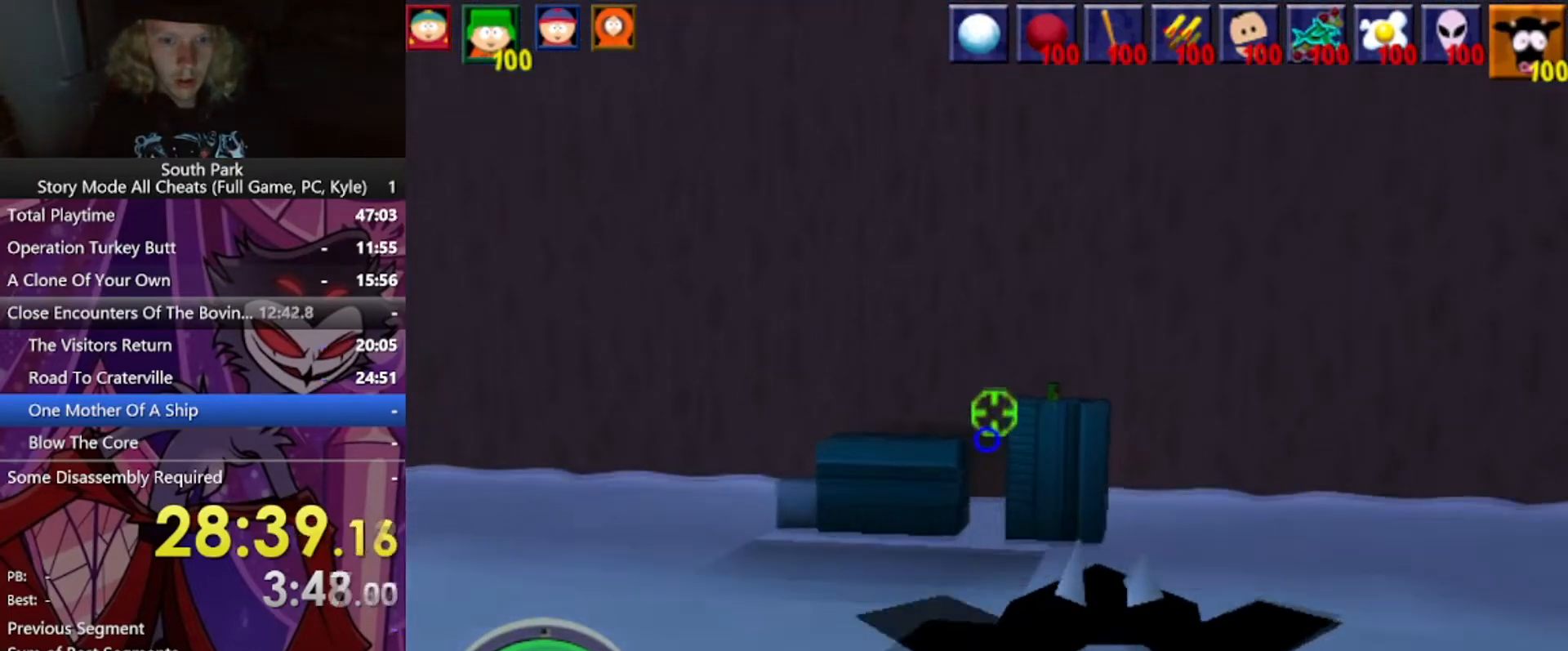
{"keys": [], "mouse": [], "events": []}
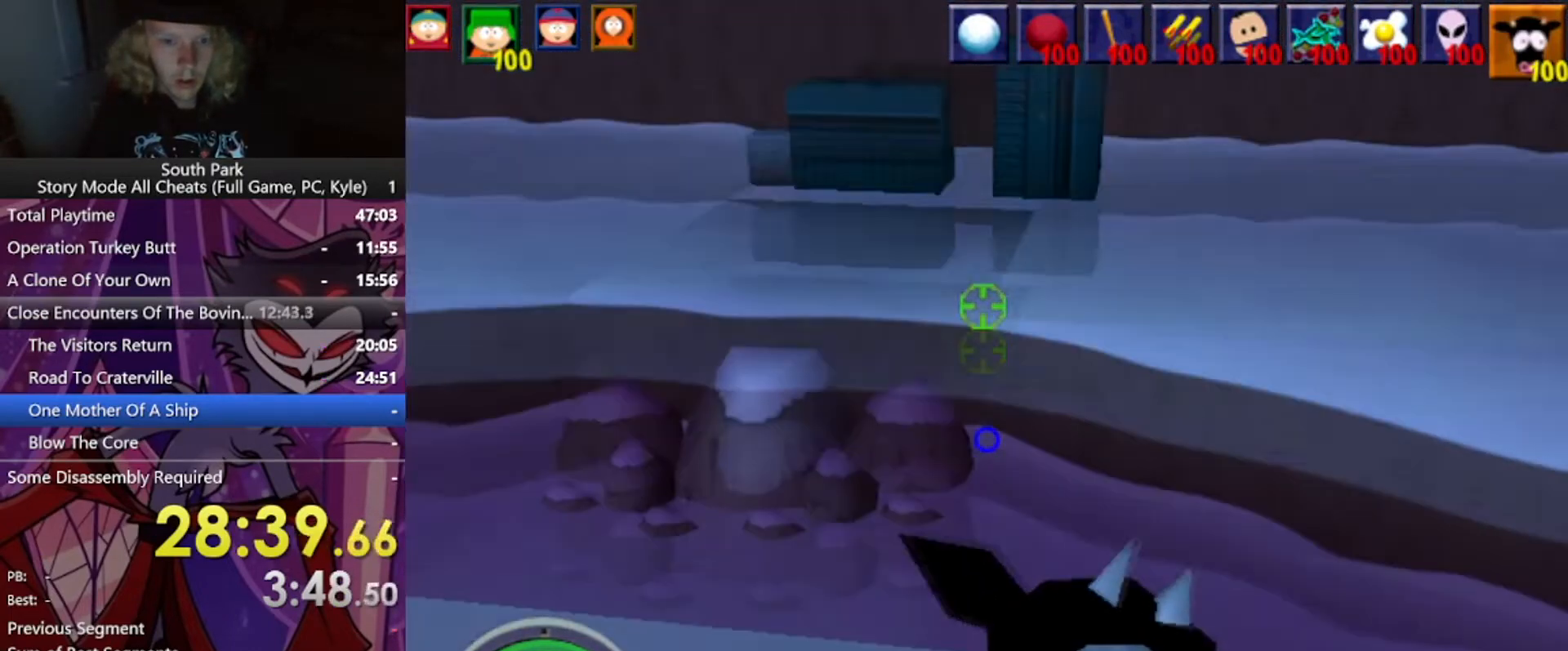
{"keys": [], "mouse": [], "events": [[233, "w", "down"], [467, "w", "up"]]}
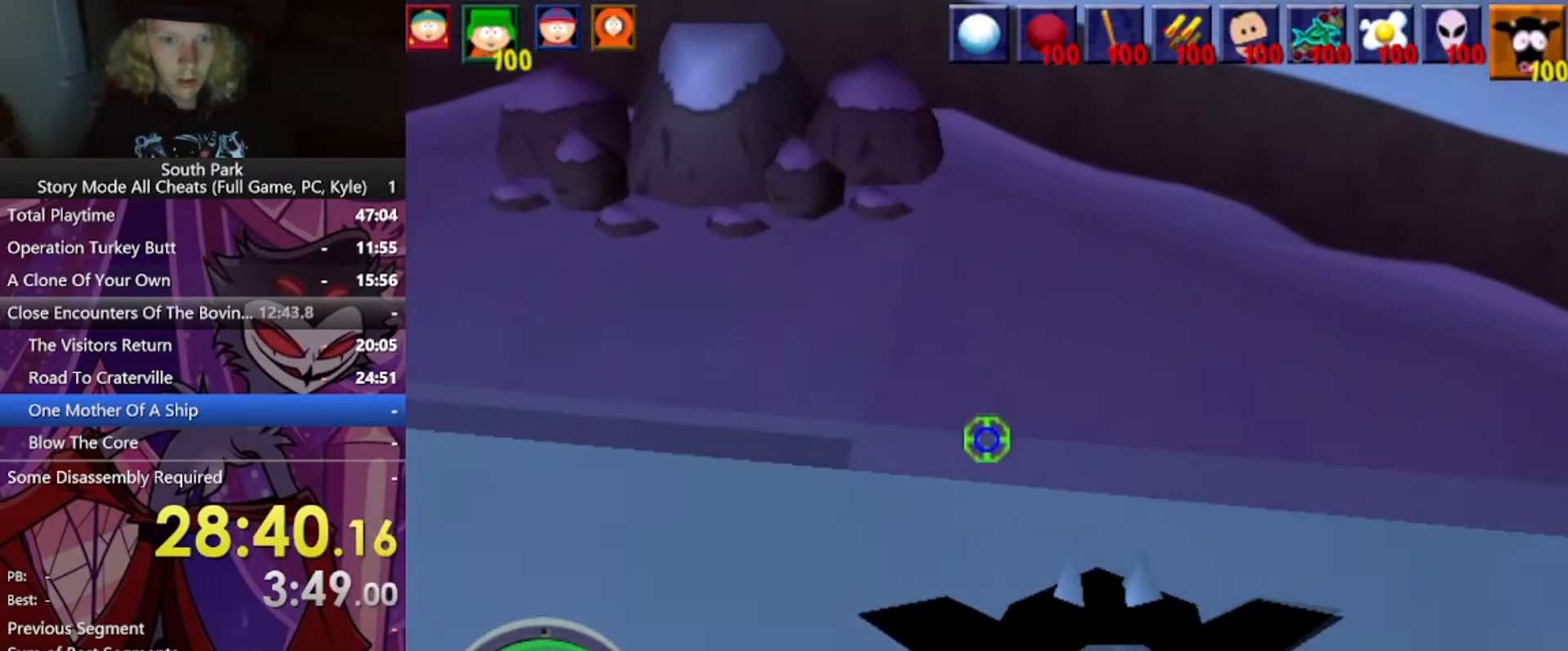
{"keys": [], "mouse": [], "events": []}
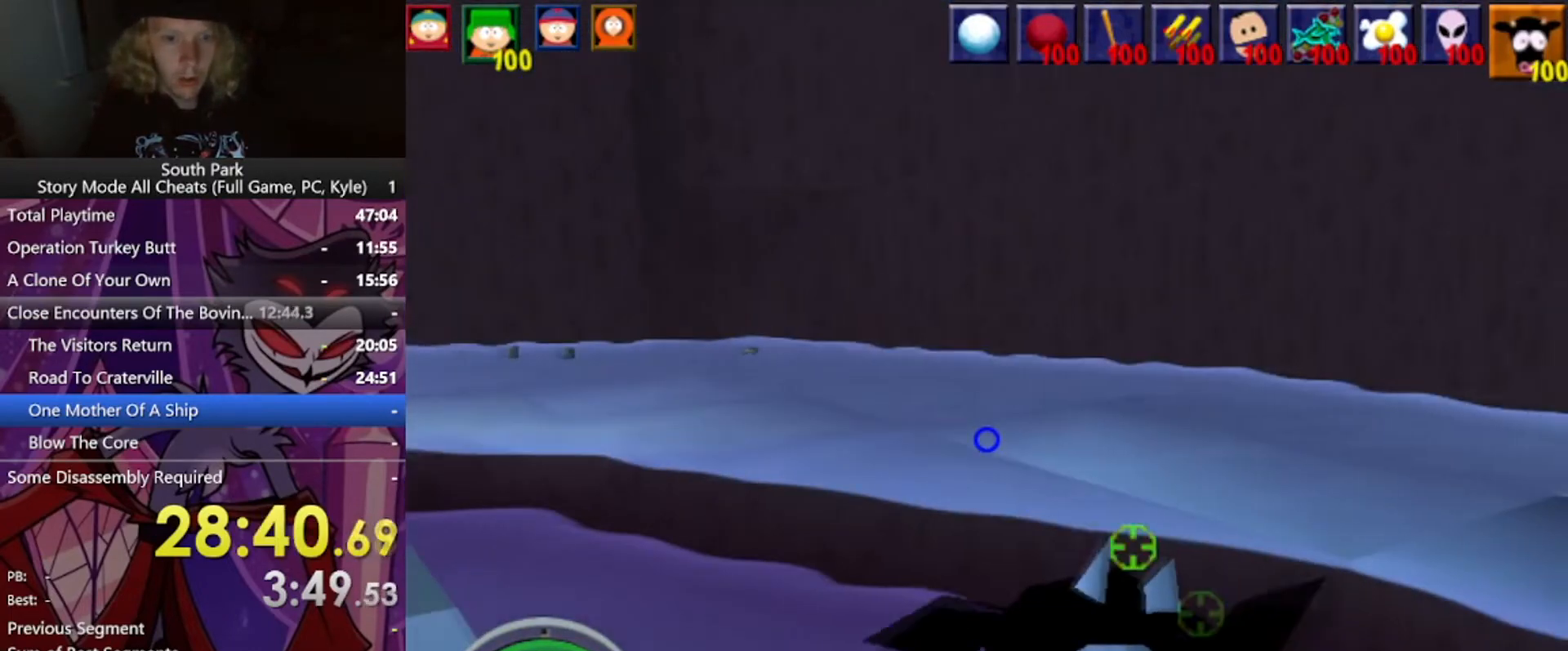
{"keys": [], "mouse": [], "events": []}
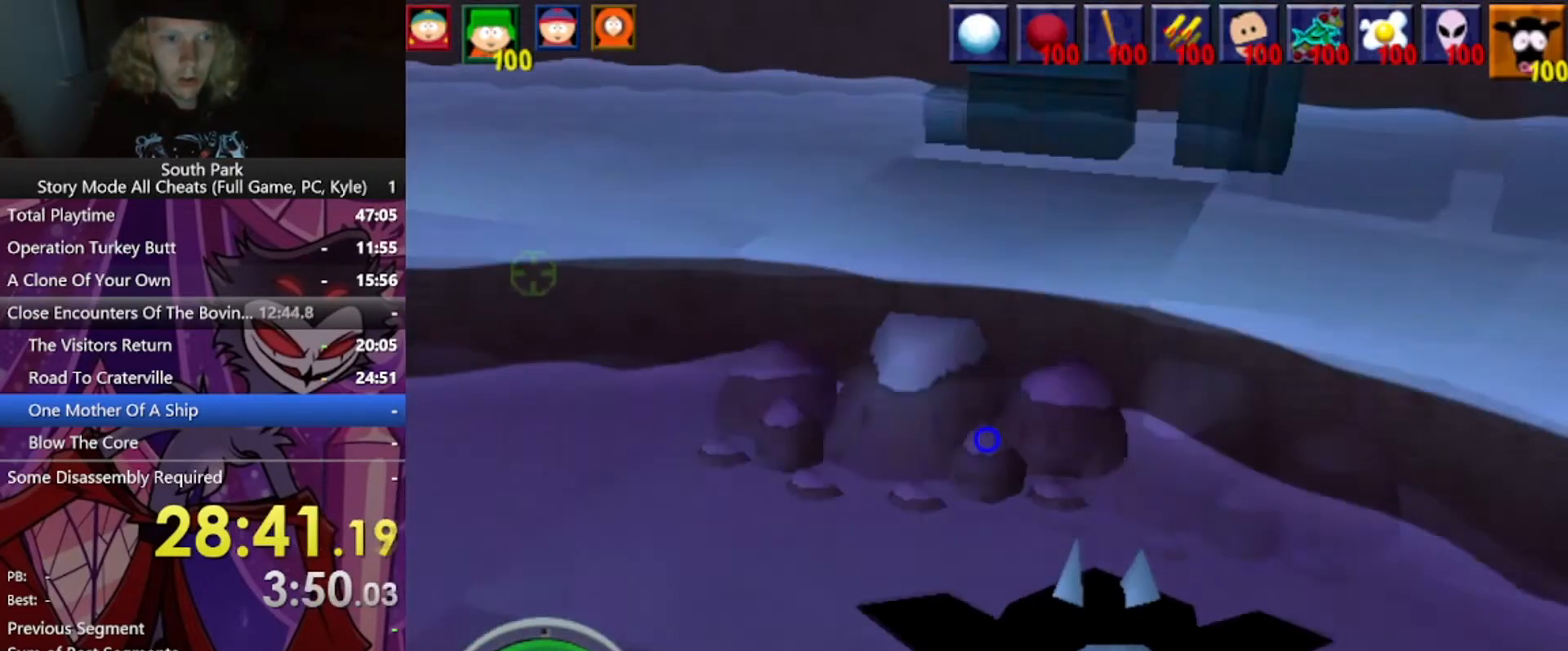
{"keys": [], "mouse": [], "events": []}
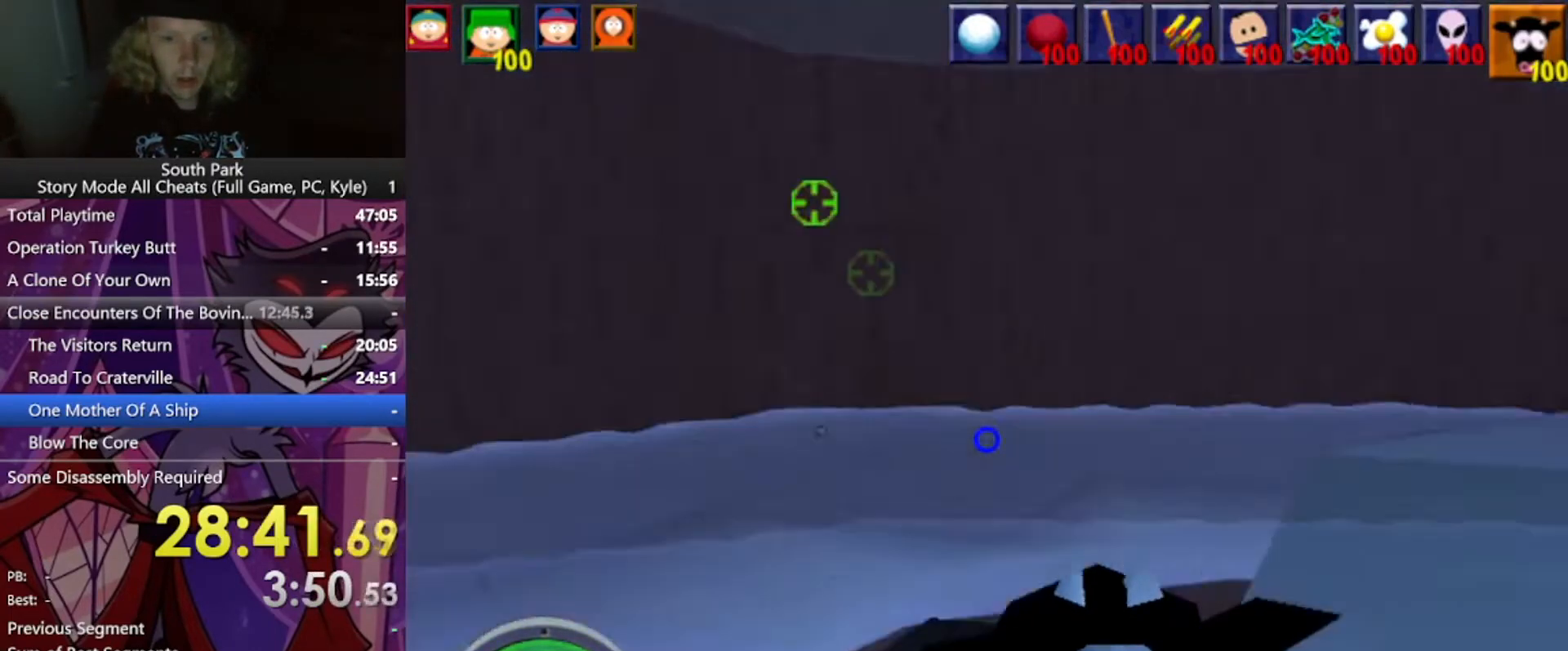
{"keys": [], "mouse": [], "events": []}
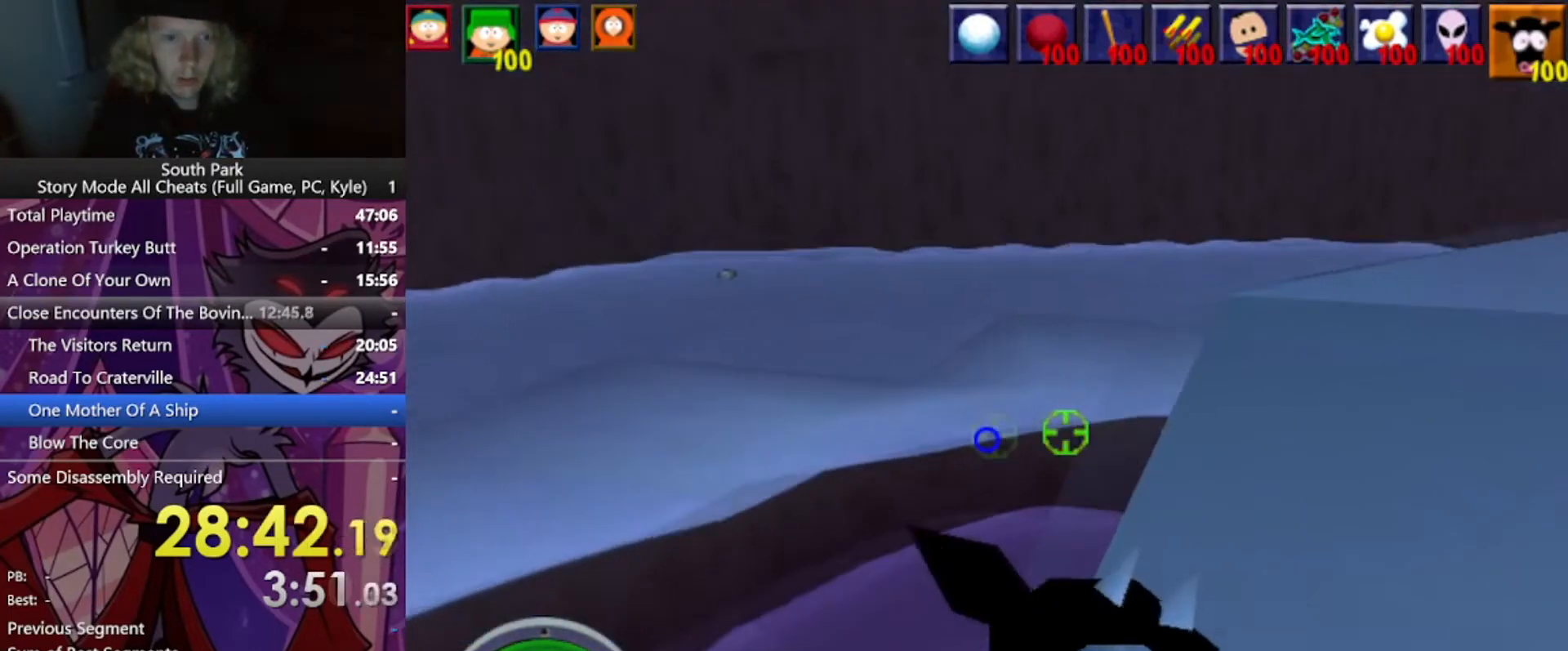
{"keys": [], "mouse": [], "events": []}
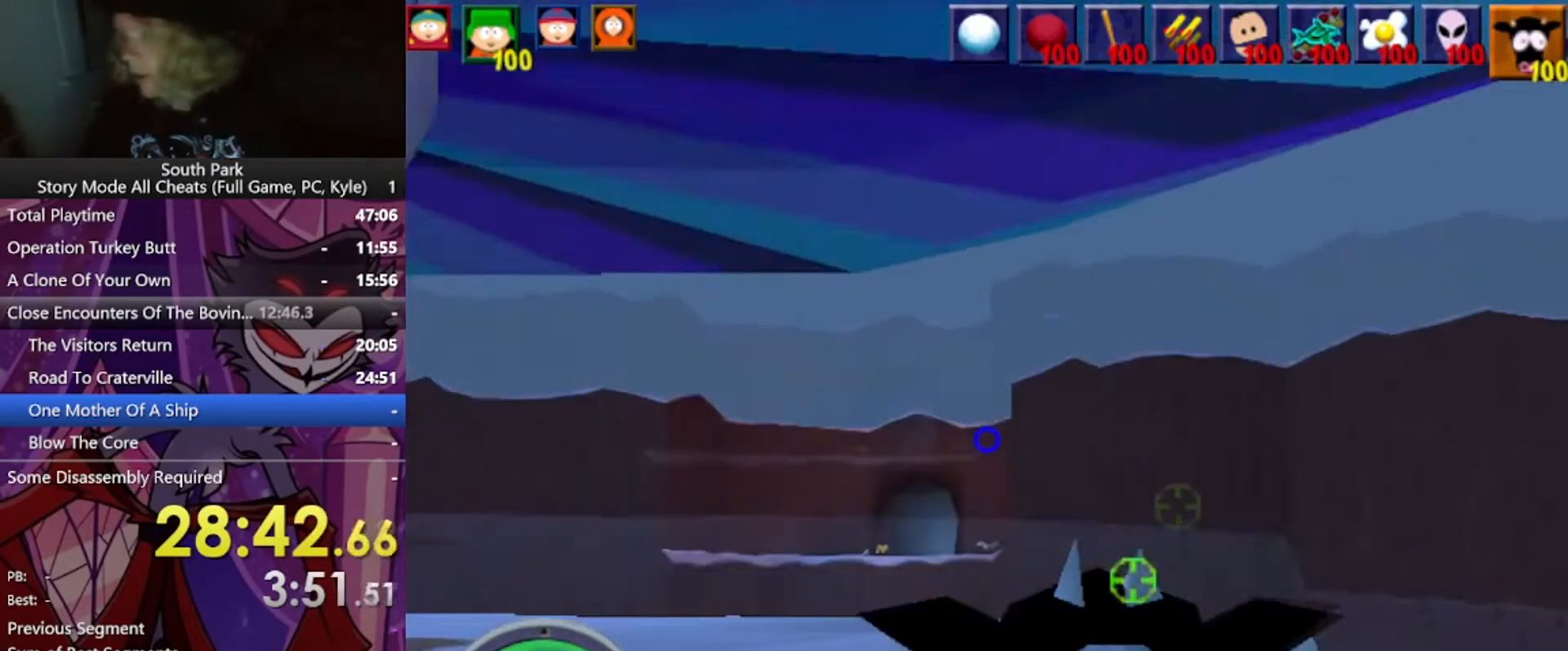
{"keys": ["a", "w"], "mouse": [], "events": [[267, "a", "down"], [400, "w", "down"]]}
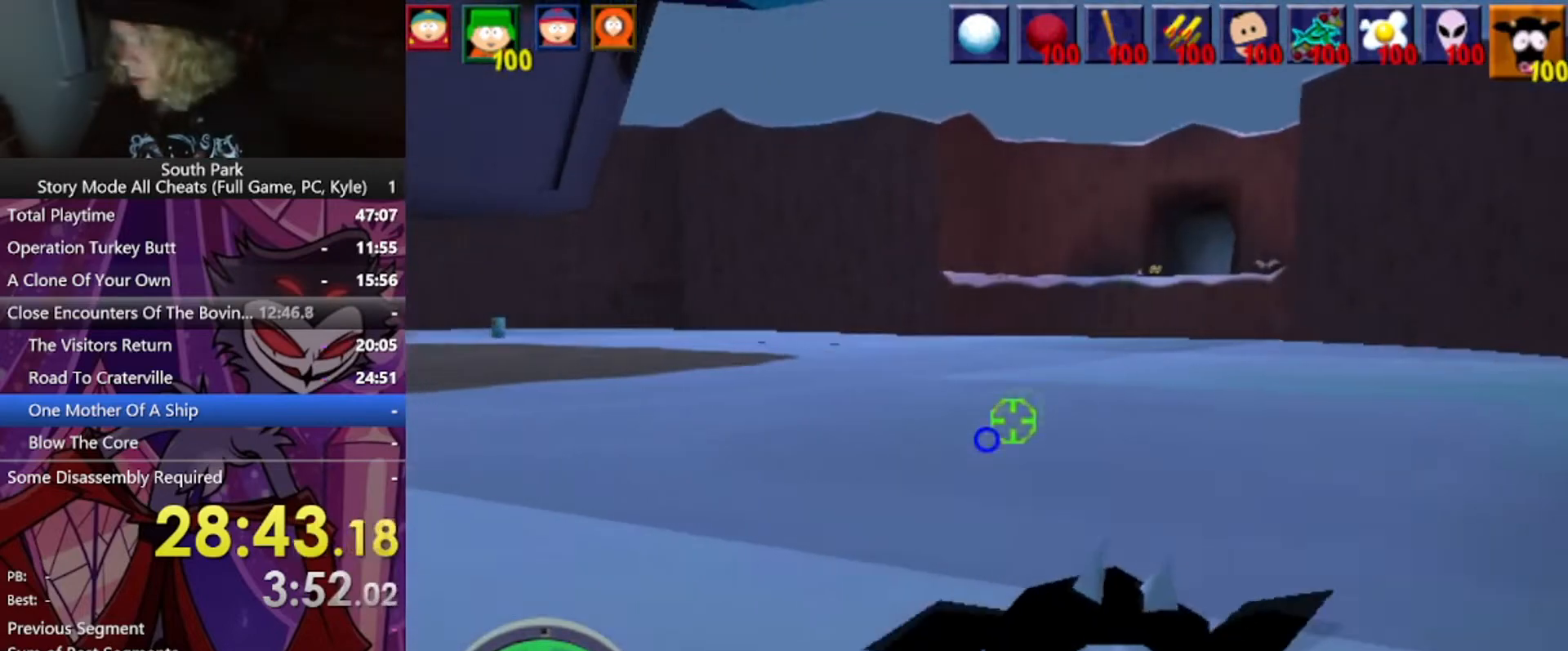
{"keys": ["a", "w"], "mouse": [], "events": []}
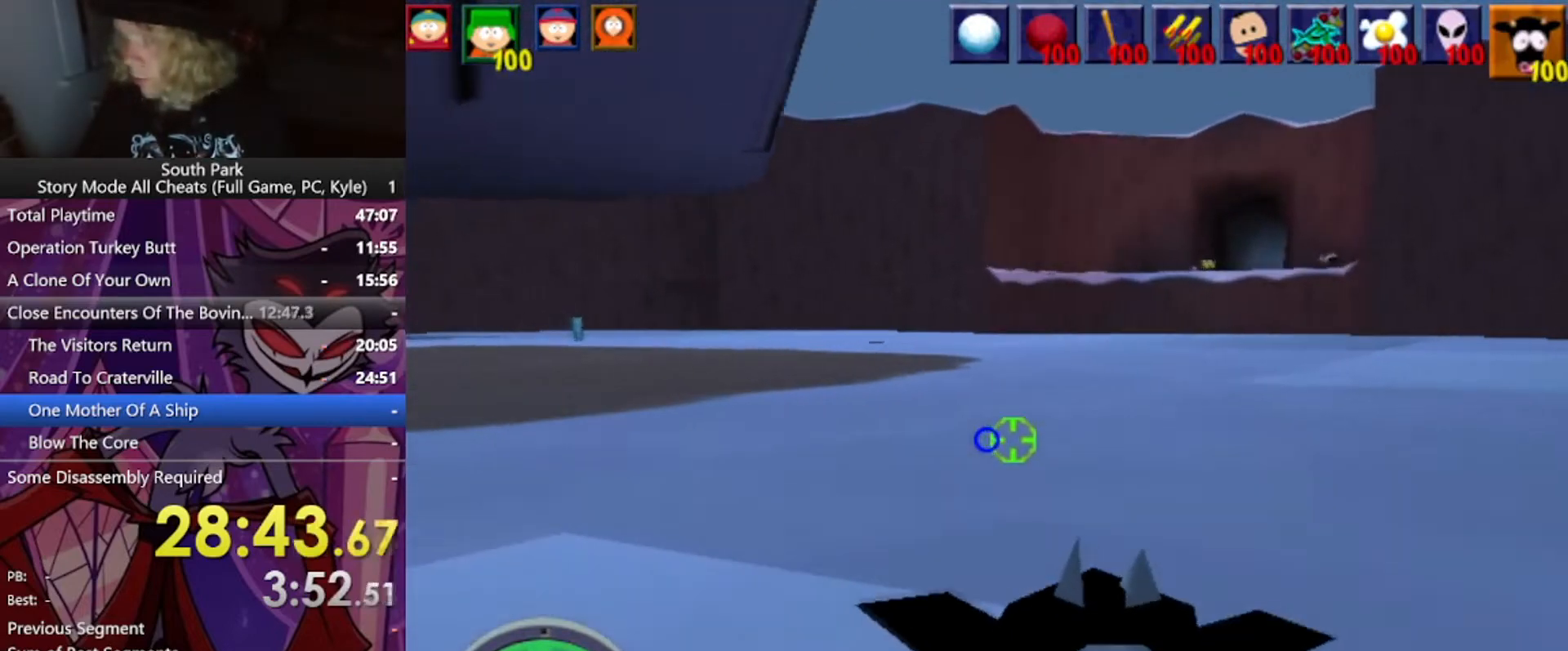
{"keys": ["w"], "mouse": [], "events": [[434, "a", "up"]]}
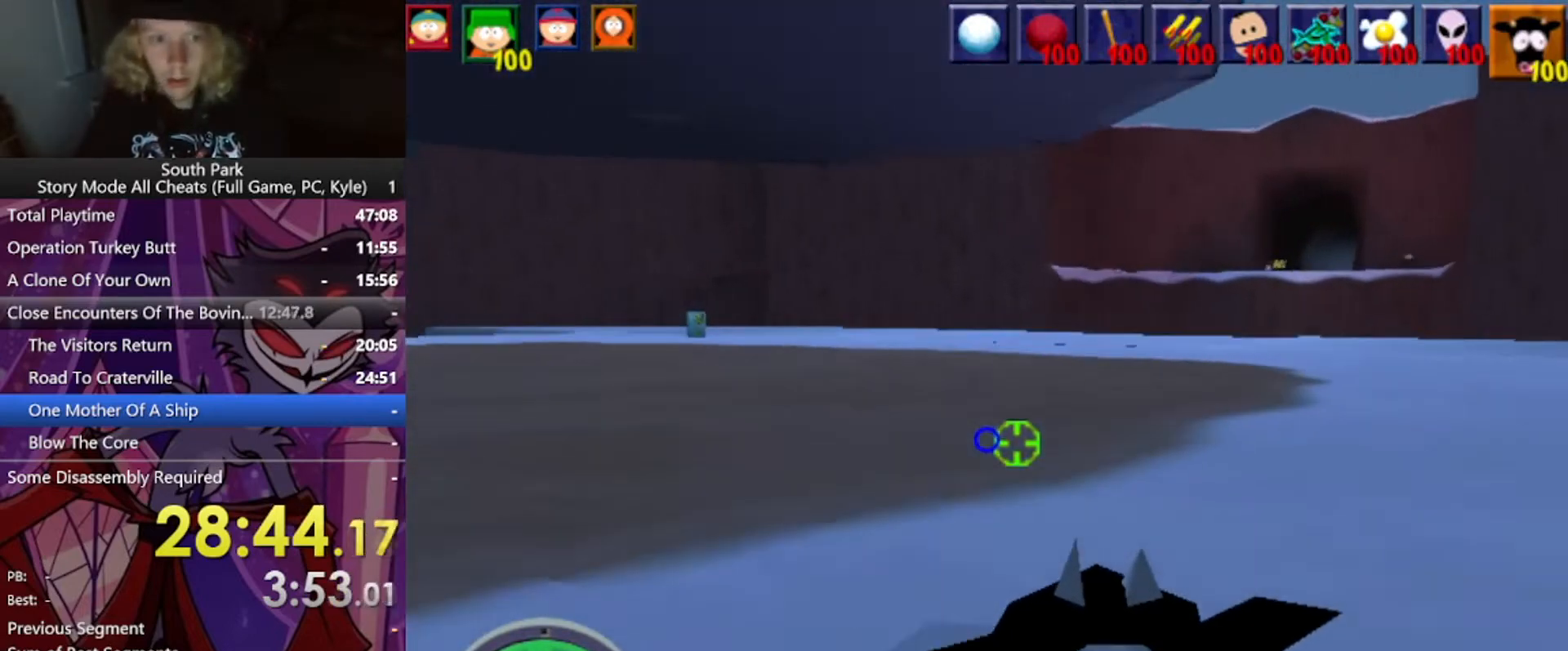
{"keys": ["d", "w"], "mouse": [], "events": [[234, "d", "down"]]}
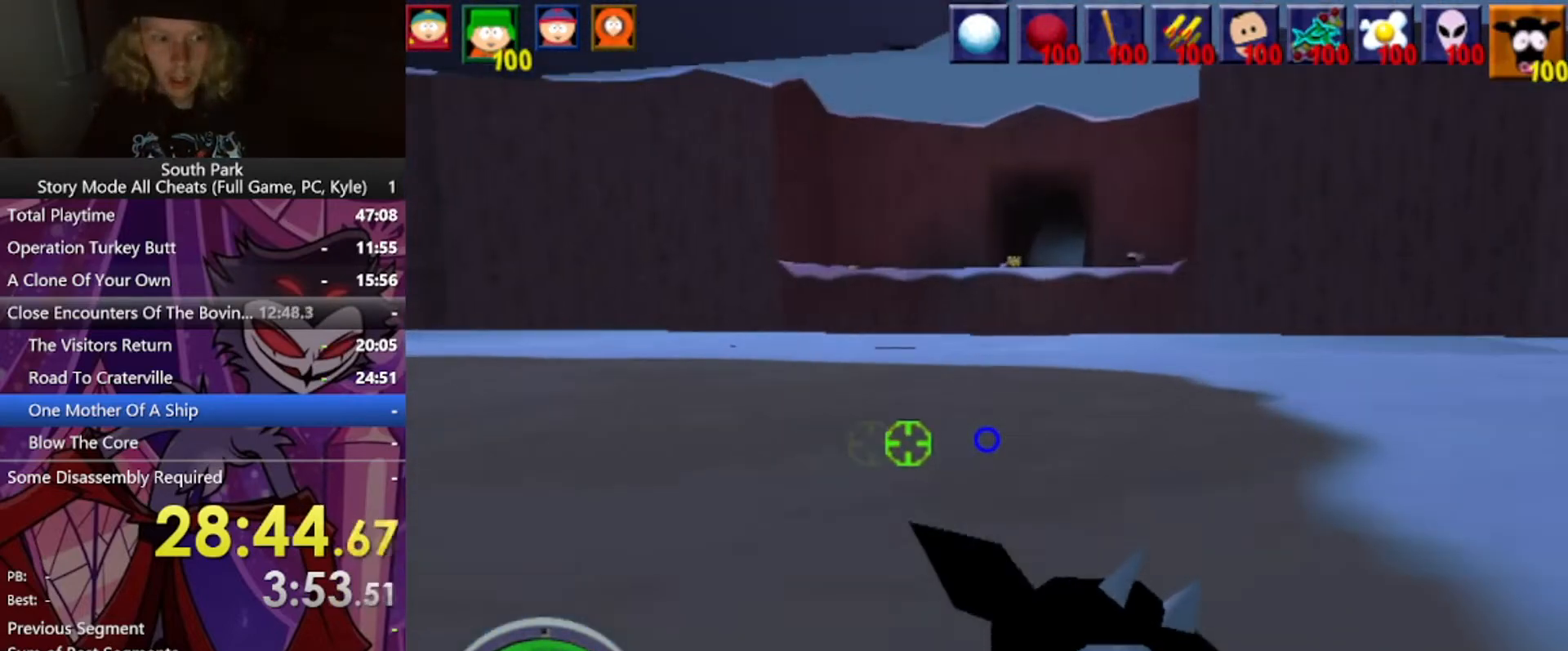
{"keys": ["w"], "mouse": [], "events": [[333, "d", "up"]]}
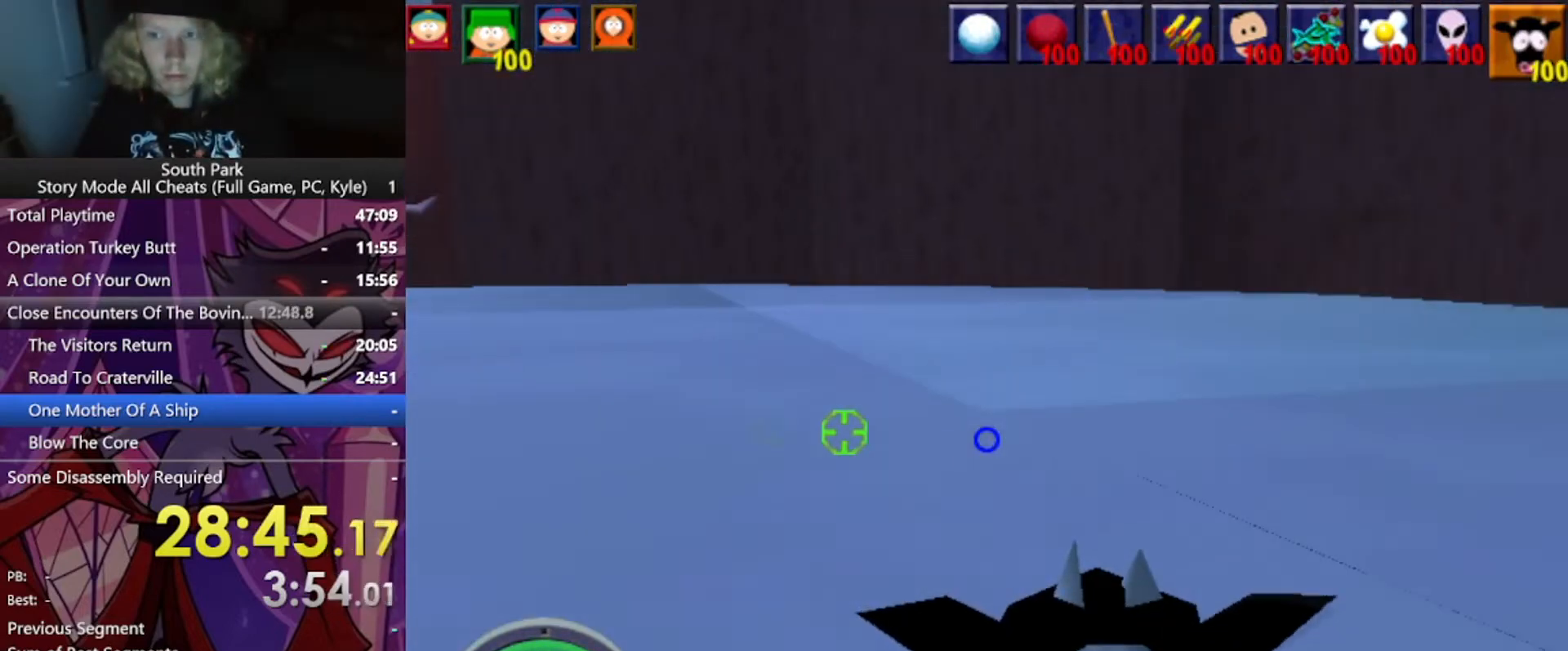
{"keys": ["d", "w"], "mouse": [], "events": [[367, "d", "down"]]}
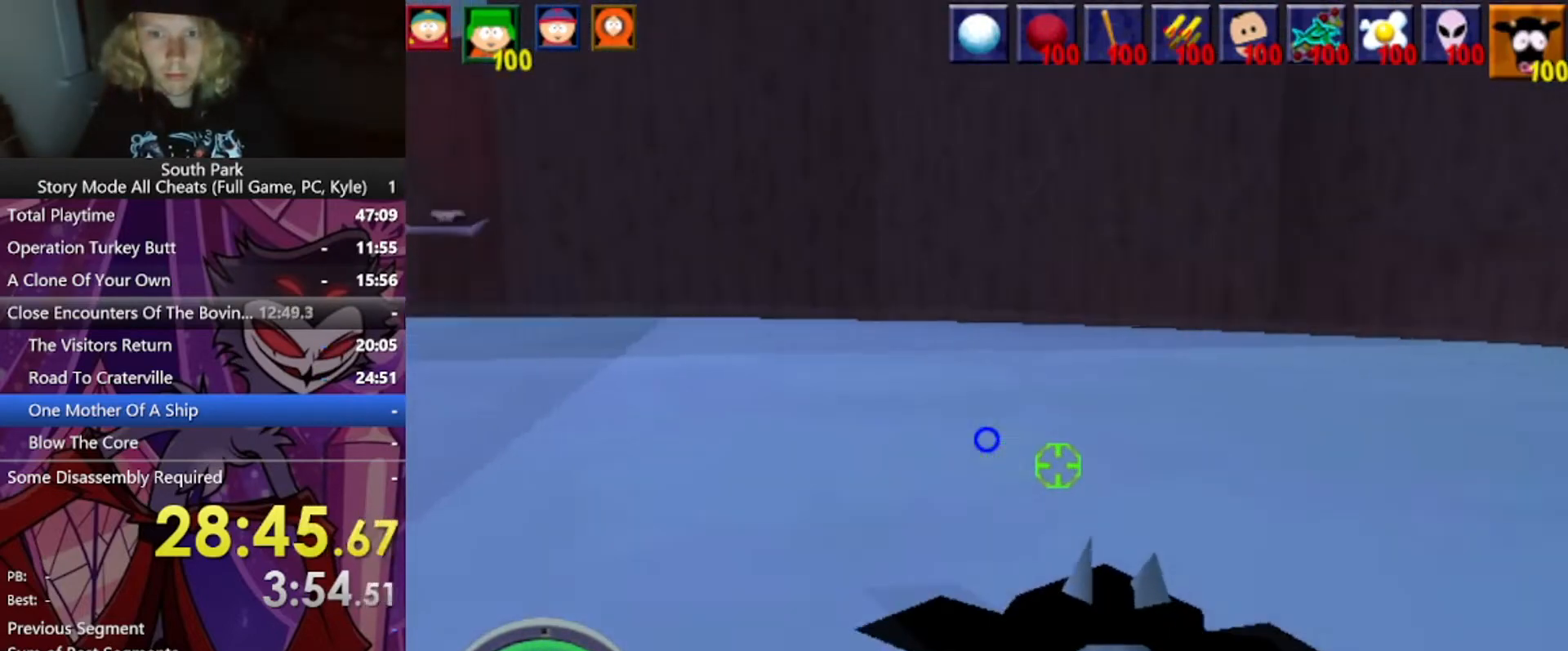
{"keys": ["d", "w"], "mouse": [], "events": []}
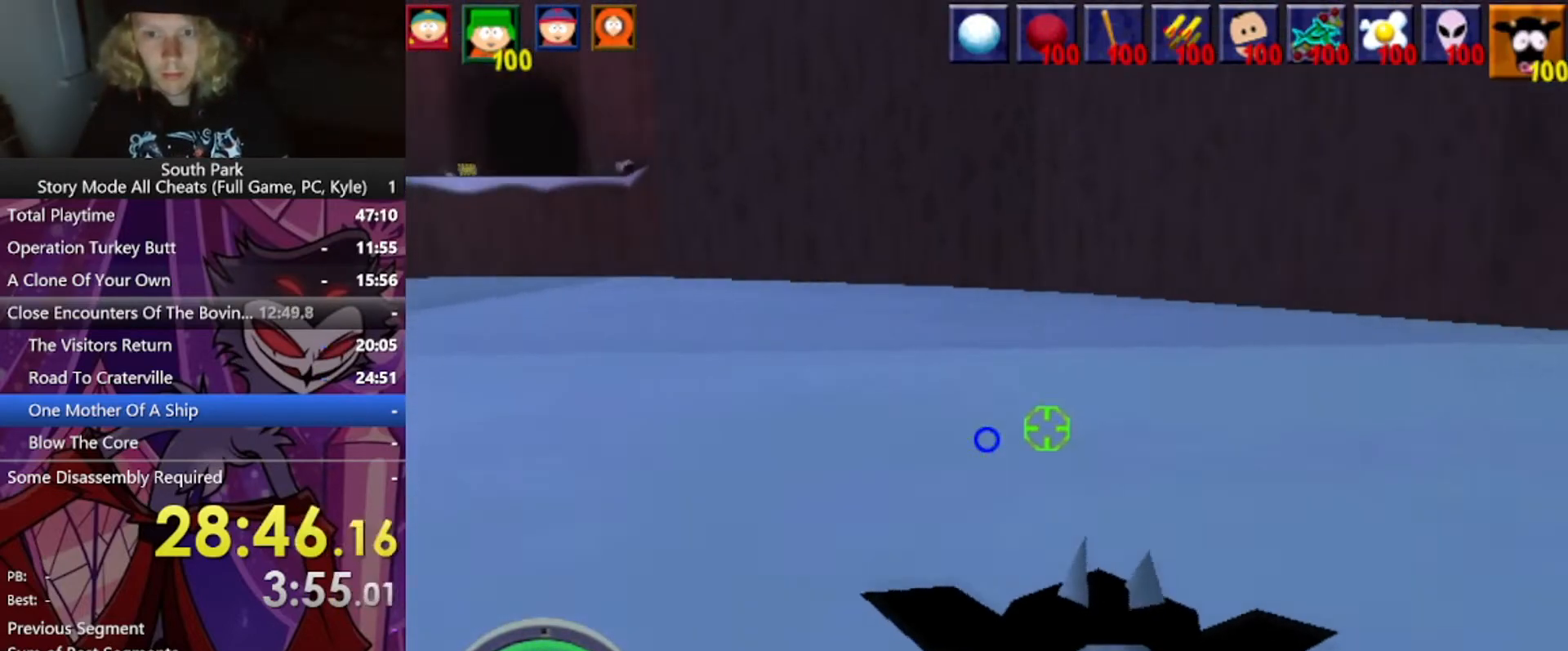
{"keys": ["w"], "mouse": [], "events": [[201, "d", "up"]]}
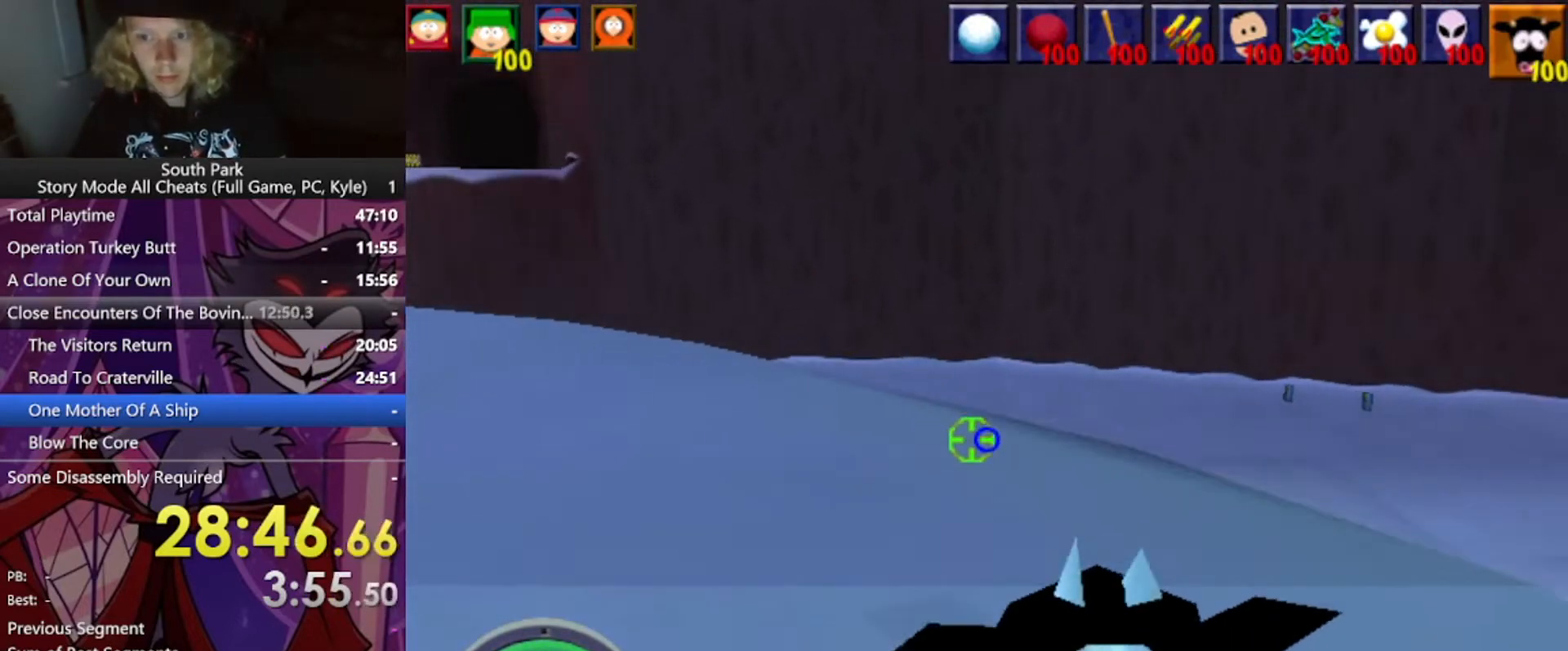
{"keys": ["a", "w"], "mouse": [], "events": [[434, "a", "down"]]}